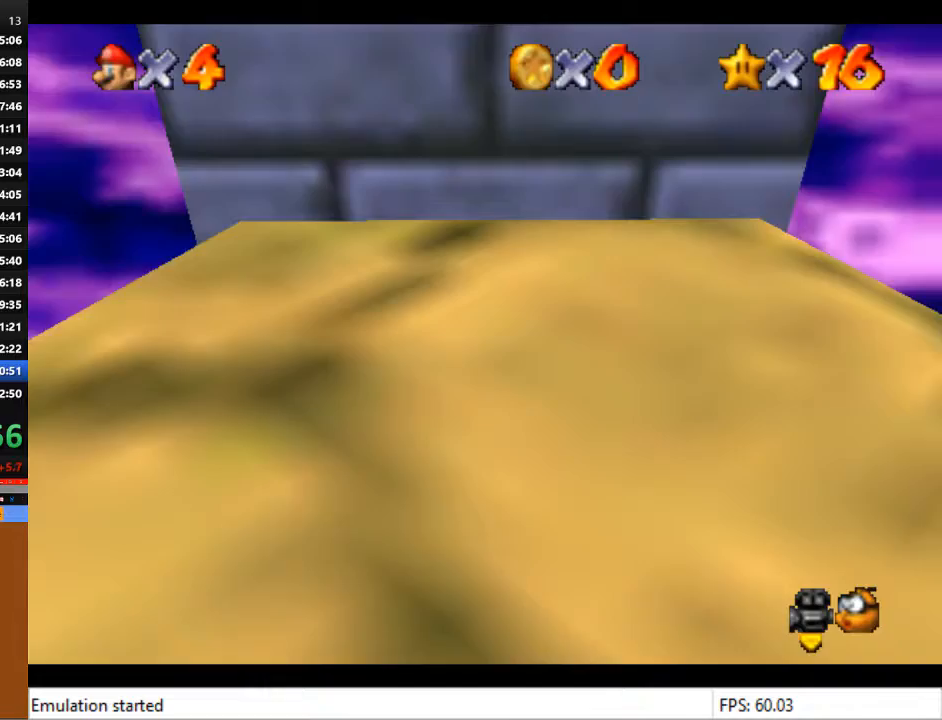
Gameplay with a controller (PlayStation layout); each line is a JSON object with the inputs held at the frame after it. "events" lists button and stick changes between this image and that frame as [ms after this image, input, new state], when the widget could be followed in between.
{"buttons": ["CROSS"], "left_stick": "center", "right_stick": "center", "events": [[367, "CROSS", "down"], [400, "CROSS", "up"], [400, "SQUARE", "down"], [467, "SQUARE", "up"], [500, "CROSS", "down"]]}
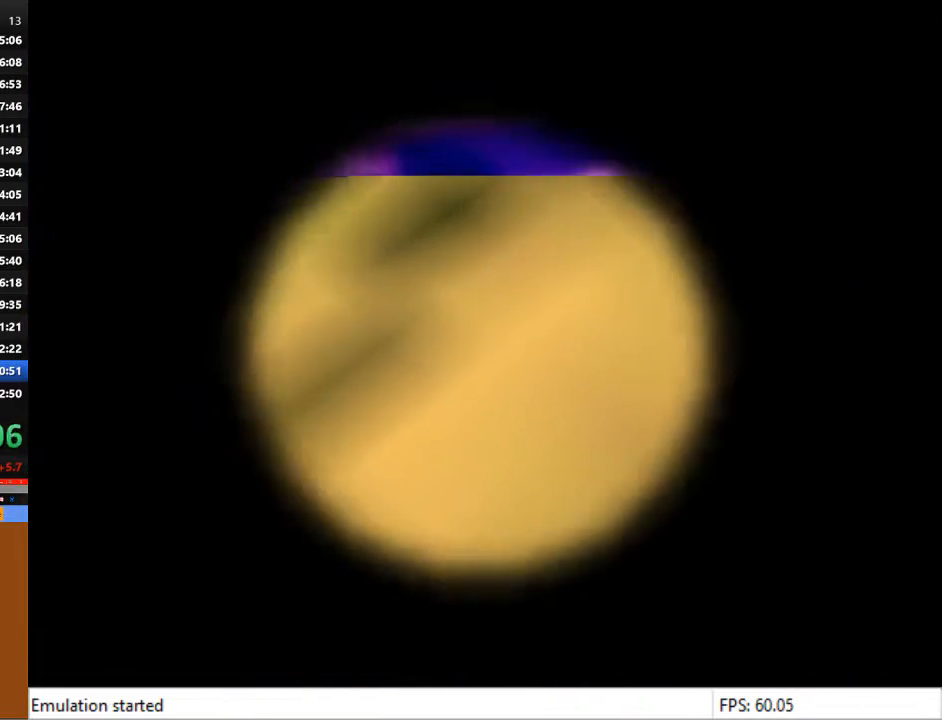
{"buttons": ["SQUARE"], "left_stick": "center", "right_stick": "center", "events": [[67, "CROSS", "up"], [67, "SQUARE", "down"], [133, "CROSS", "down"], [133, "SQUARE", "up"], [233, "CROSS", "up"], [233, "SQUARE", "down"], [300, "CROSS", "down"], [300, "SQUARE", "up"], [367, "CROSS", "up"], [367, "SQUARE", "down"], [433, "CROSS", "down"], [433, "SQUARE", "up"], [500, "CROSS", "up"], [500, "SQUARE", "down"]]}
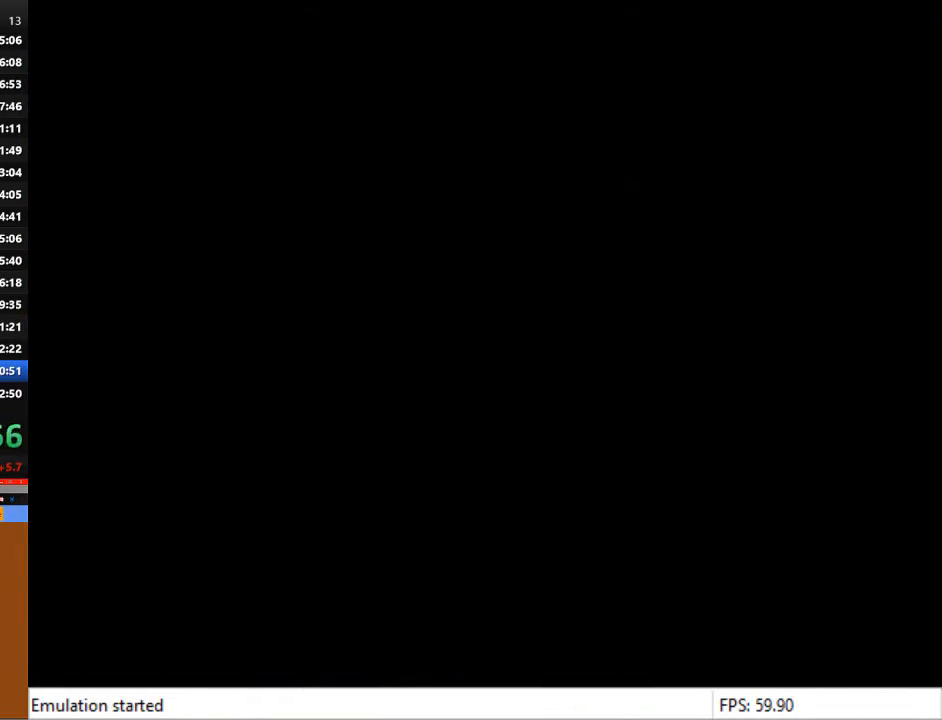
{"buttons": [], "left_stick": "center", "right_stick": "center", "events": [[67, "CROSS", "down"], [67, "SQUARE", "up"], [200, "CROSS", "up"]]}
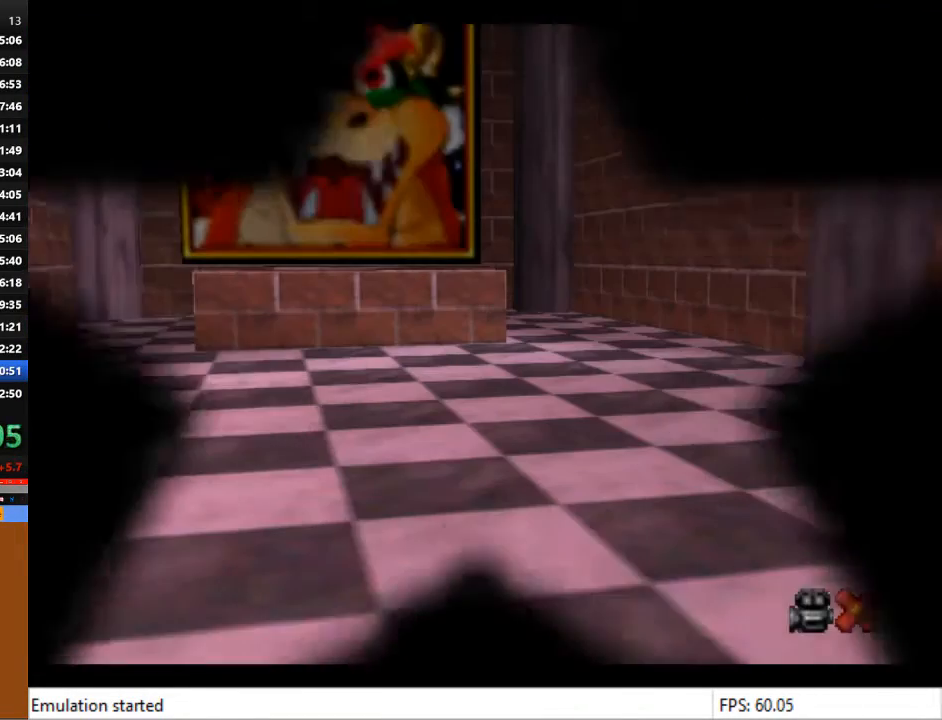
{"buttons": [], "left_stick": "center", "right_stick": "center", "events": [[33, "CROSS", "down"], [67, "CROSS", "up"]]}
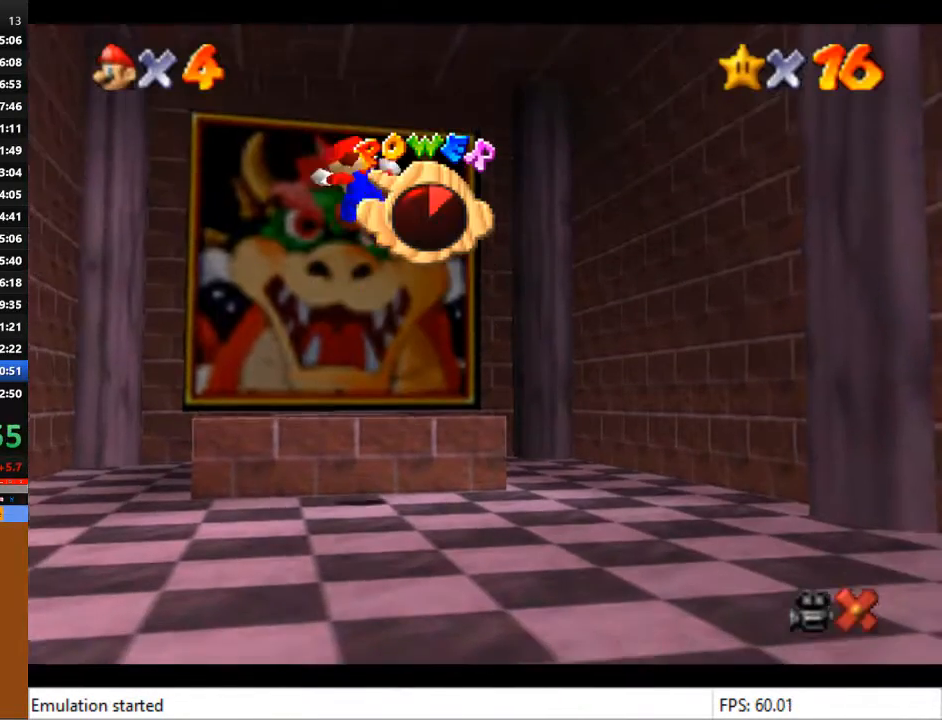
{"buttons": ["CROSS"], "left_stick": "up", "right_stick": "center", "events": [[33, "left_stick", "up"], [100, "CROSS", "down"], [167, "CROSS", "up"], [267, "CROSS", "down"], [367, "CROSS", "up"], [433, "CROSS", "down"]]}
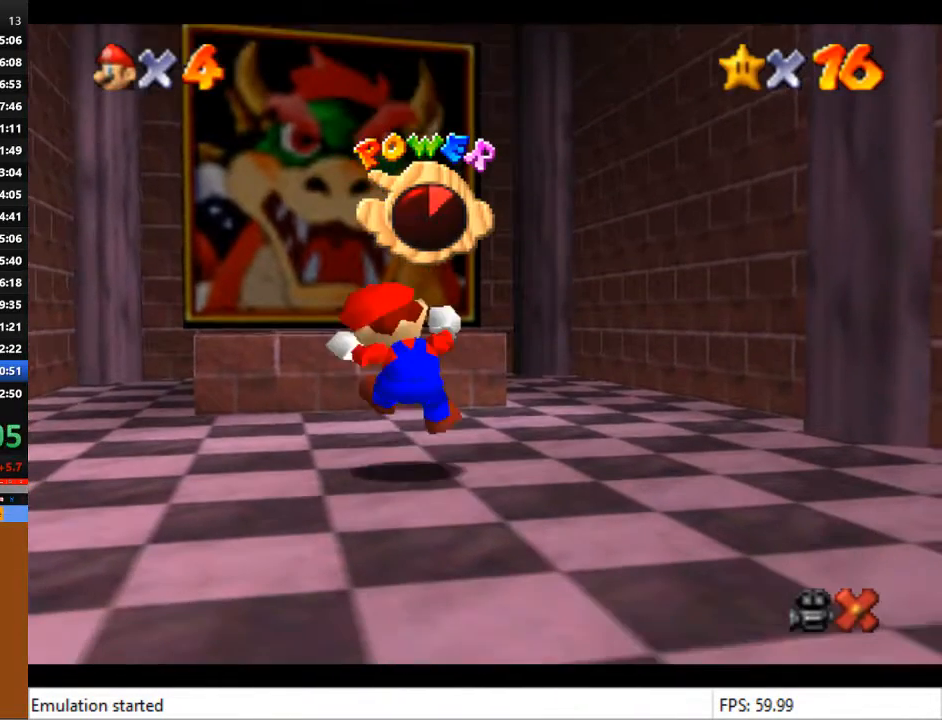
{"buttons": [], "left_stick": "up", "right_stick": "center", "events": [[33, "CROSS", "up"]]}
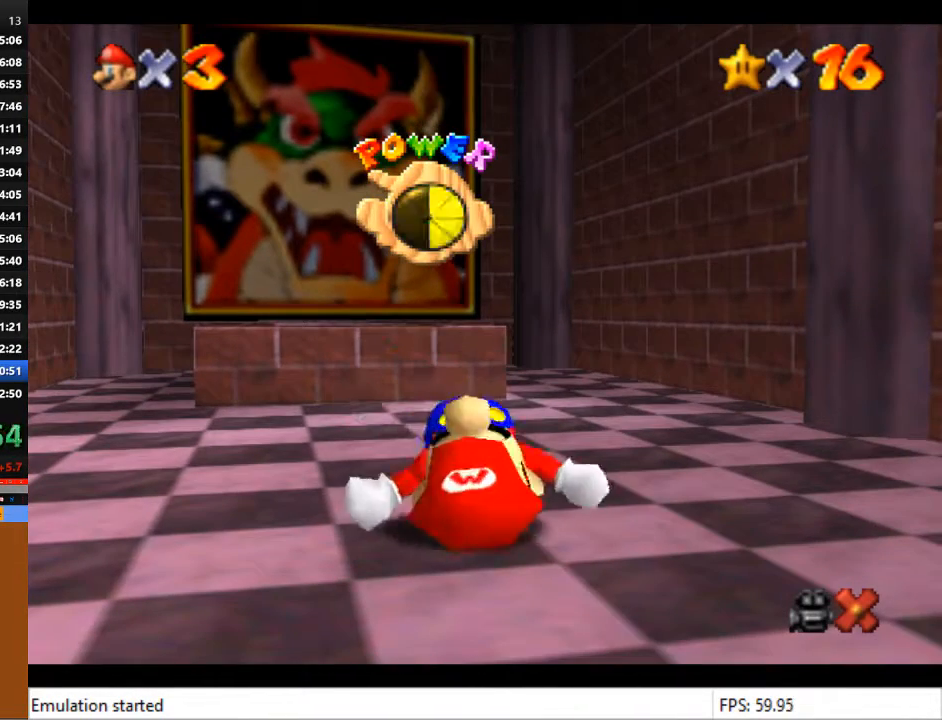
{"buttons": [], "left_stick": "up", "right_stick": "center", "events": []}
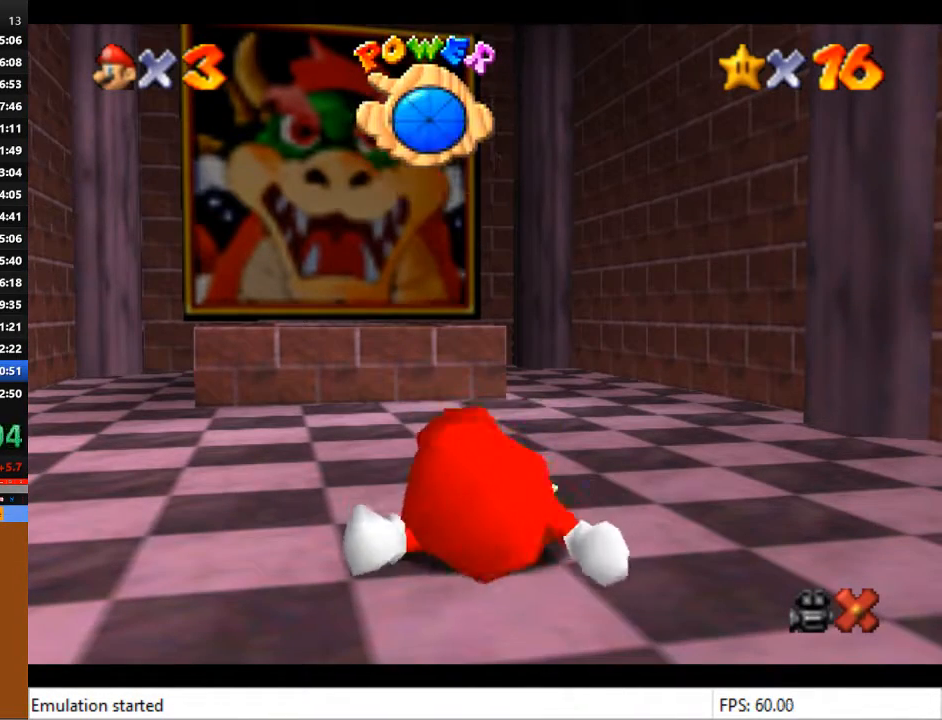
{"buttons": [], "left_stick": "up", "right_stick": "center", "events": []}
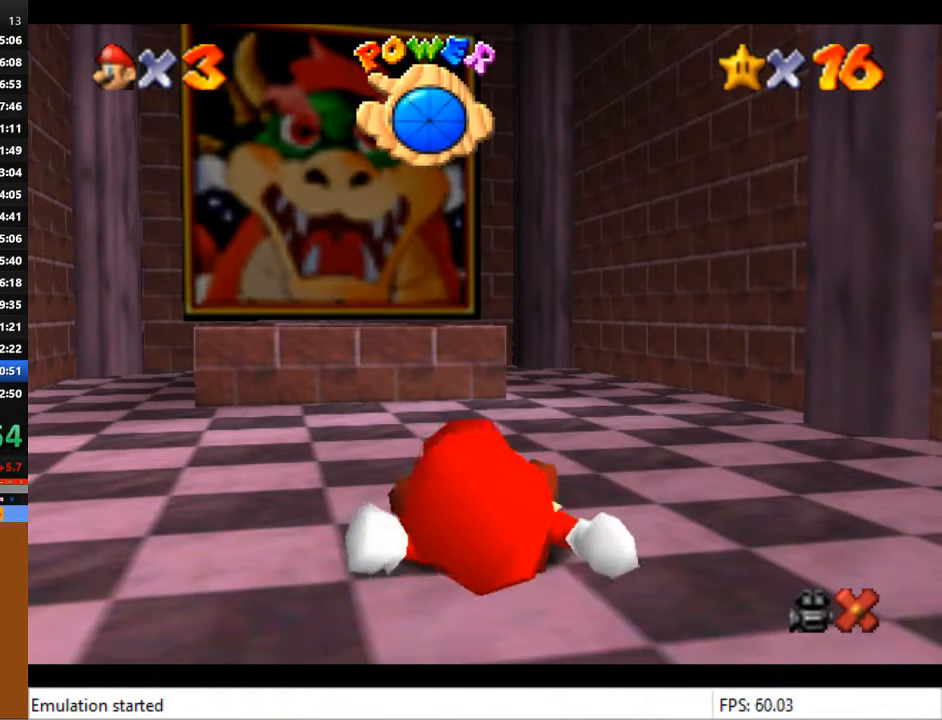
{"buttons": [], "left_stick": "up", "right_stick": "center", "events": []}
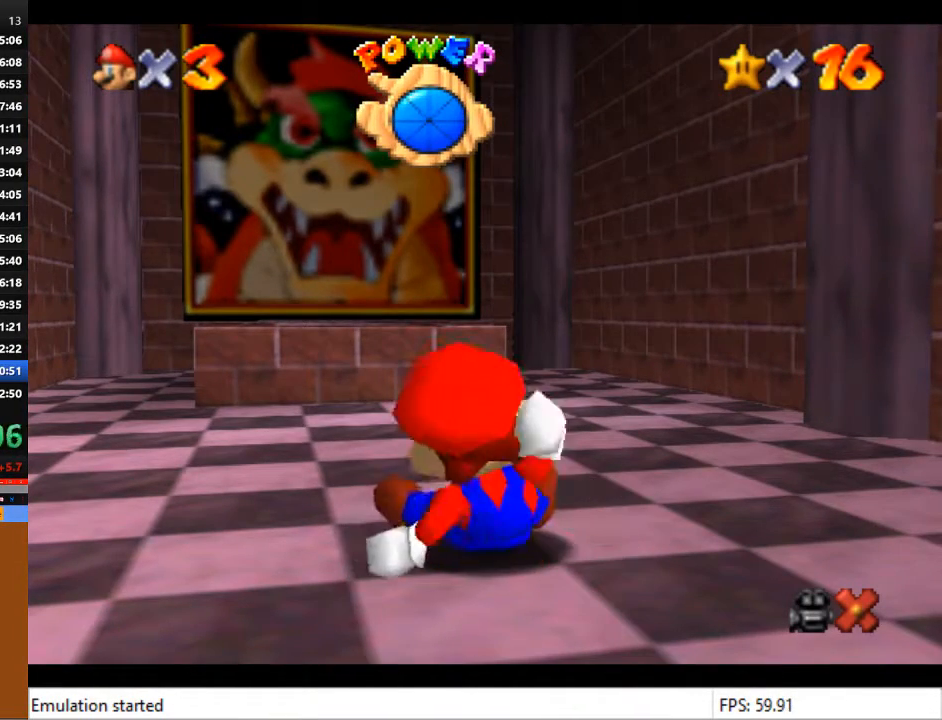
{"buttons": [], "left_stick": "up", "right_stick": "center", "events": []}
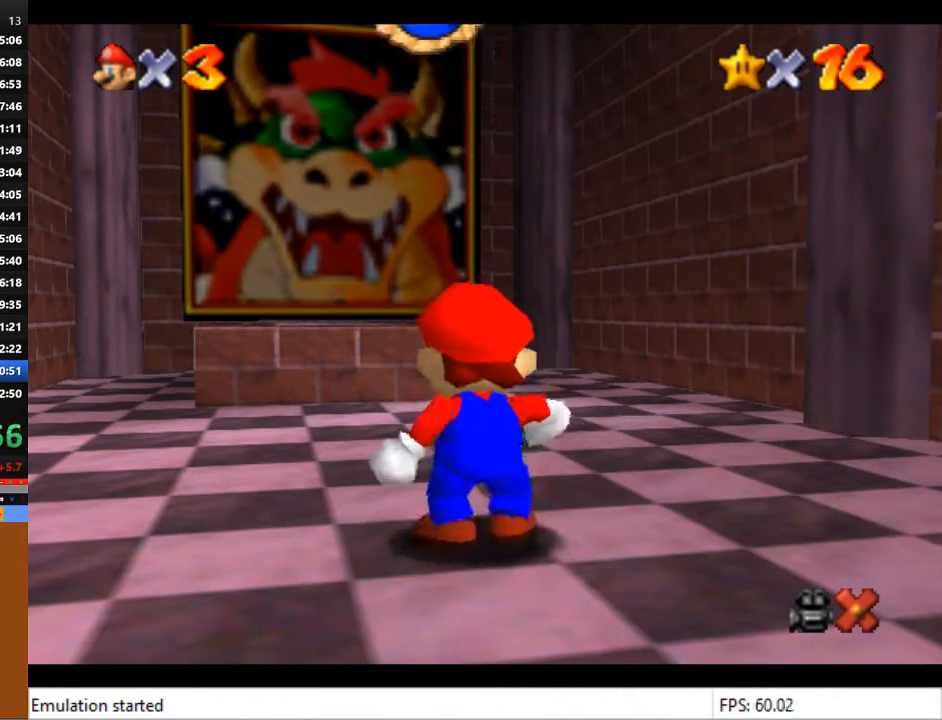
{"buttons": [], "left_stick": "up", "right_stick": "center", "events": []}
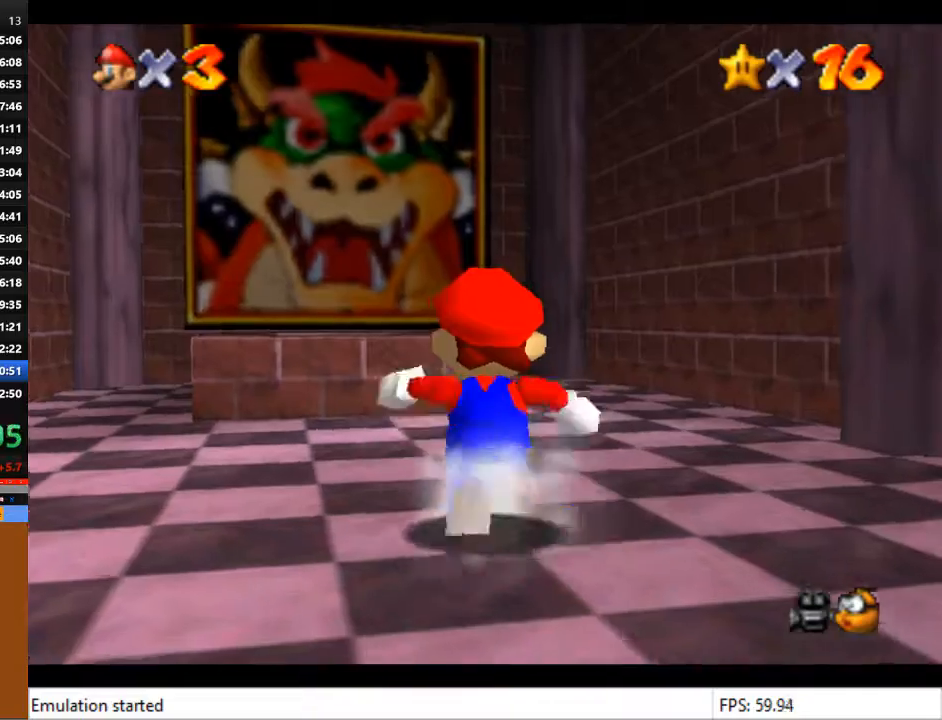
{"buttons": ["CROSS"], "left_stick": "up", "right_stick": "center", "events": [[500, "CROSS", "down"]]}
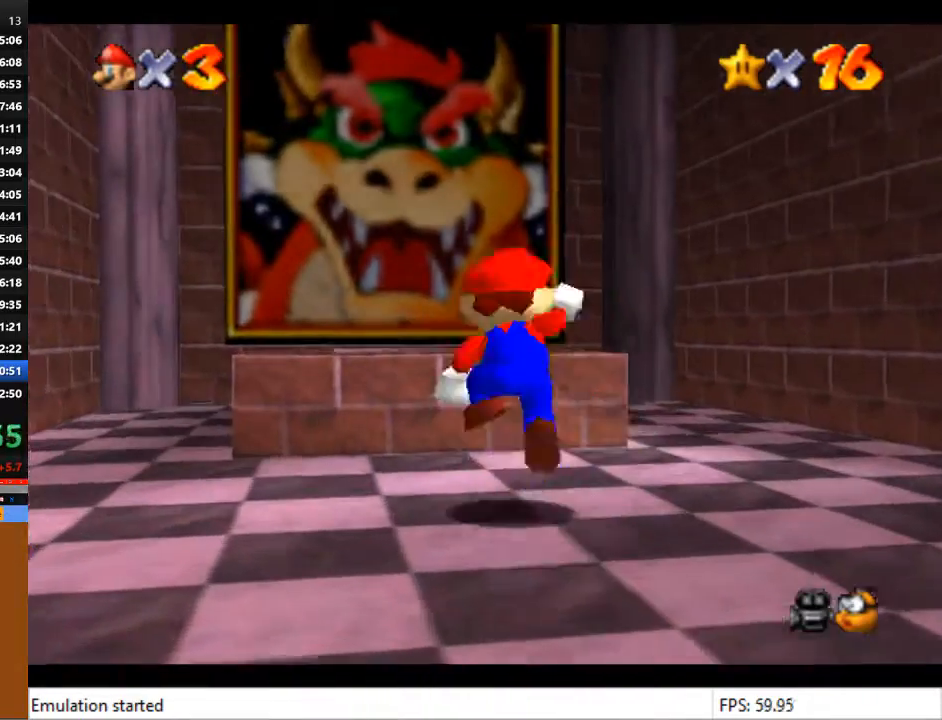
{"buttons": [], "left_stick": "up", "right_stick": "center", "events": [[67, "CROSS", "up"]]}
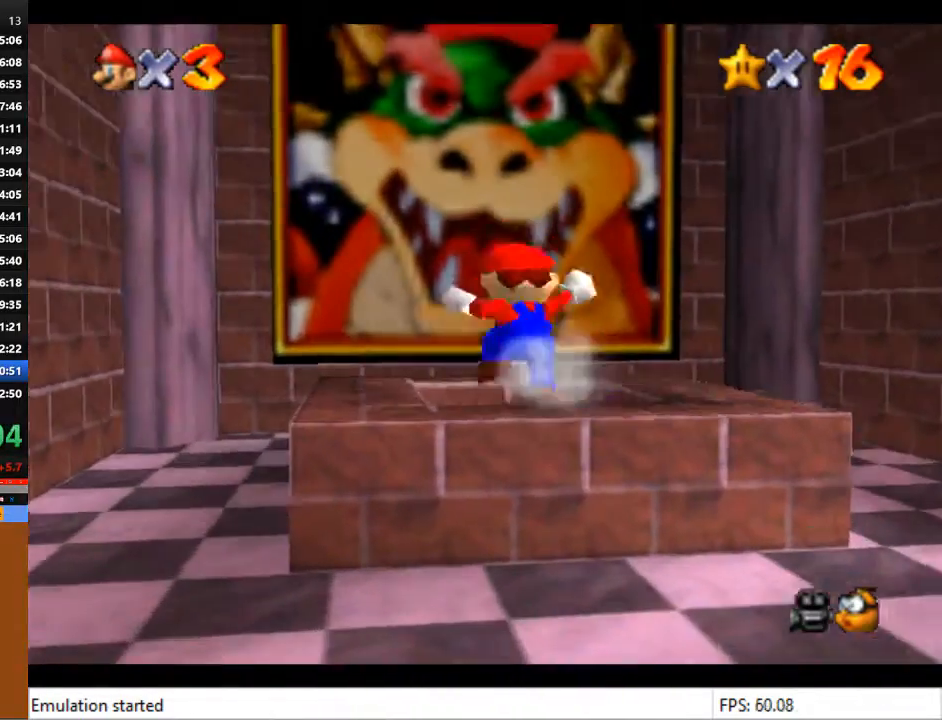
{"buttons": ["L2"], "left_stick": "center", "right_stick": "center", "events": [[67, "L2", "down"], [100, "left_stick", "center"]]}
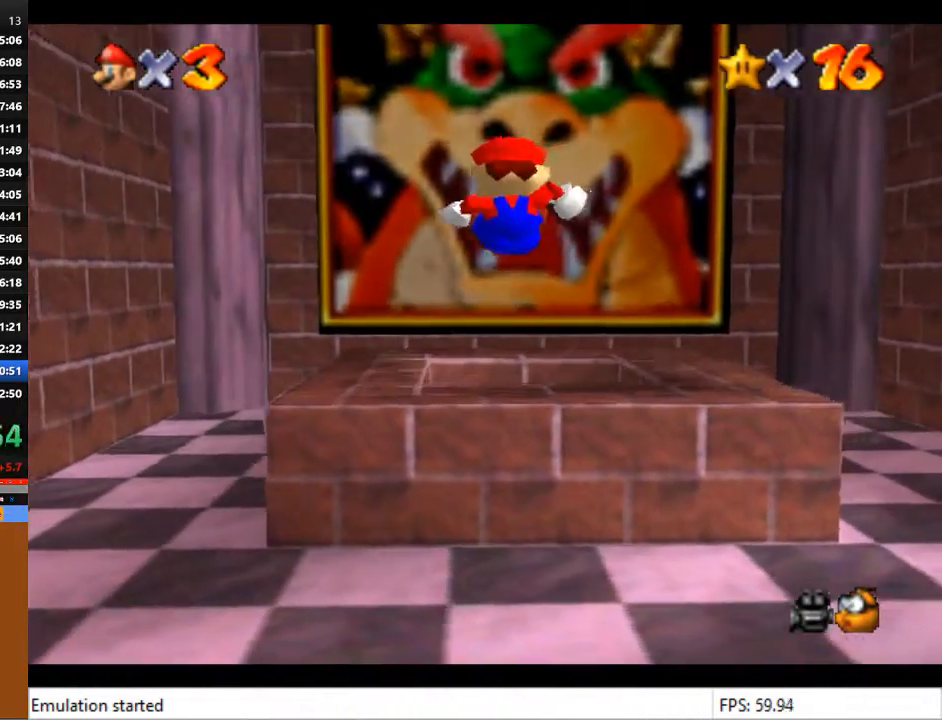
{"buttons": [], "left_stick": "center", "right_stick": "center", "events": [[67, "L2", "up"]]}
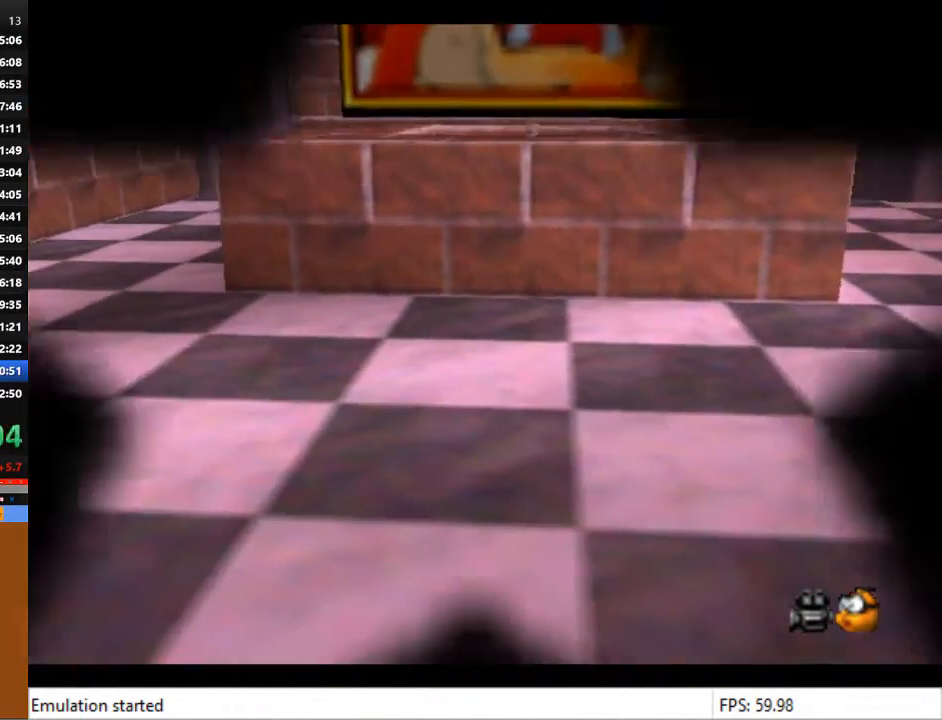
{"buttons": ["SQUARE"], "left_stick": "center", "right_stick": "center", "events": [[100, "CROSS", "down"], [167, "CROSS", "up"], [167, "SQUARE", "down"], [267, "SQUARE", "up"], [300, "CROSS", "down"], [333, "CROSS", "up"], [333, "SQUARE", "down"], [400, "CROSS", "down"], [400, "SQUARE", "up"], [467, "CROSS", "up"], [500, "SQUARE", "down"]]}
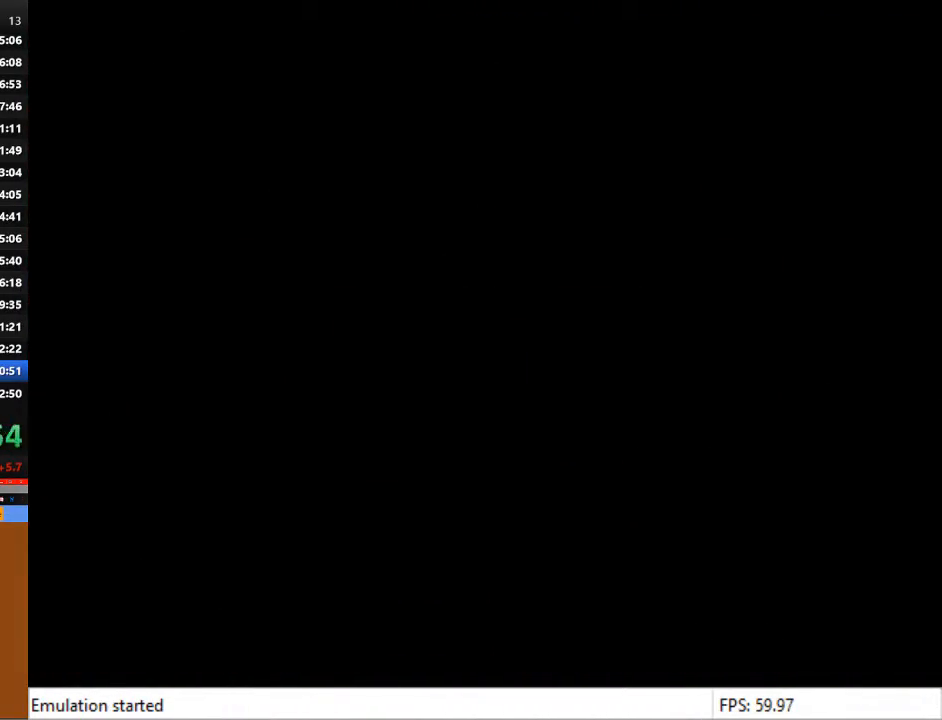
{"buttons": [], "left_stick": "center", "right_stick": "center", "events": [[67, "CROSS", "down"], [67, "SQUARE", "up"], [133, "CROSS", "up"]]}
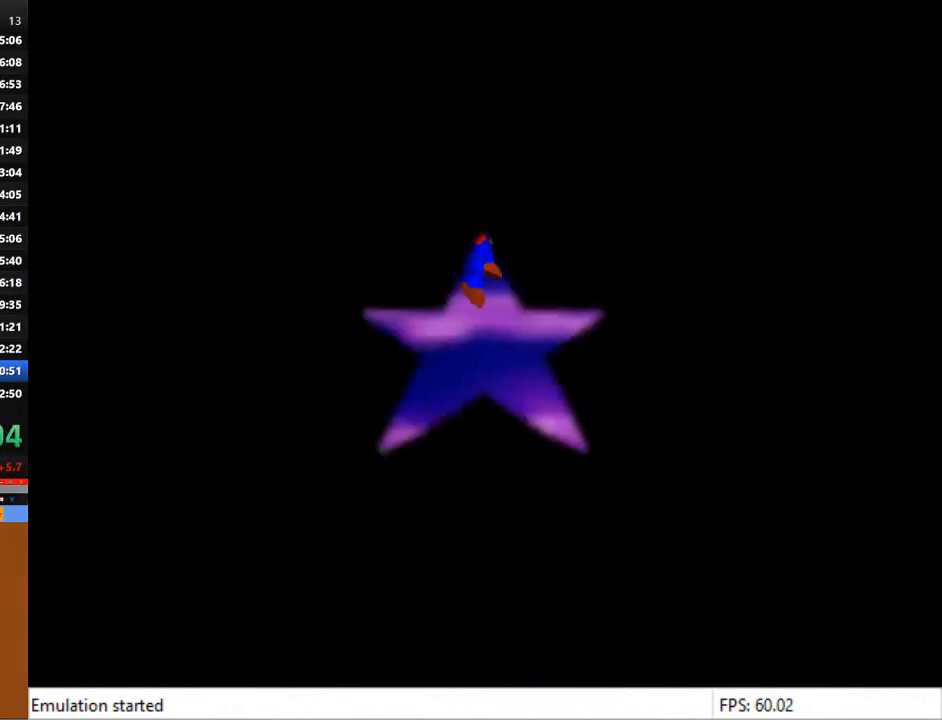
{"buttons": [], "left_stick": "center", "right_stick": "center", "events": []}
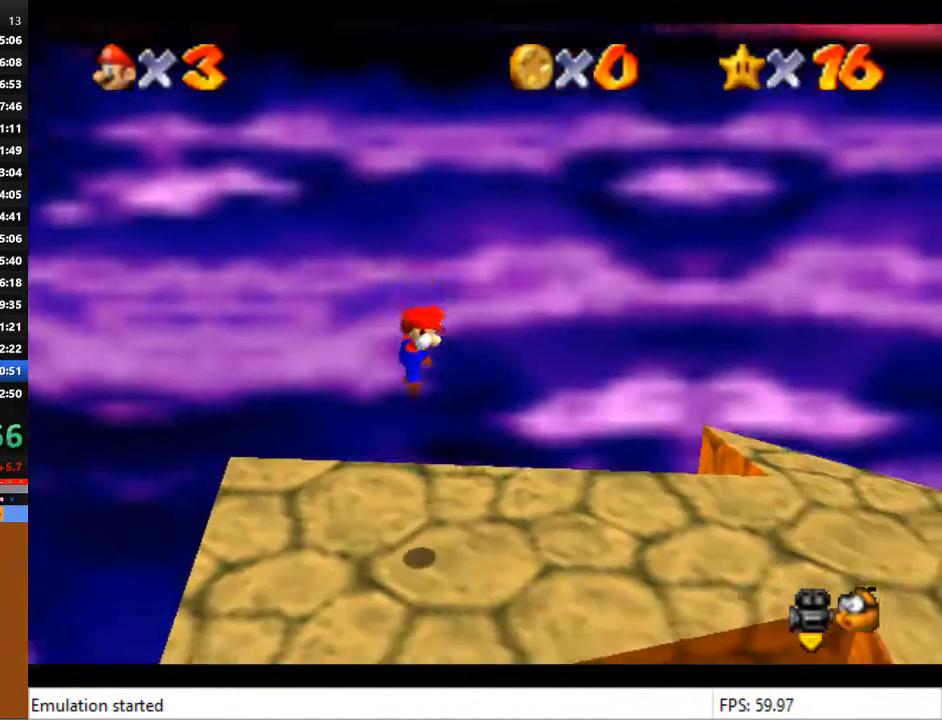
{"buttons": [], "left_stick": "up", "right_stick": "center", "events": [[133, "right_stick", "left"], [233, "right_stick", "center"], [333, "right_stick", "left"], [400, "right_stick", "center"], [433, "left_stick", "up"]]}
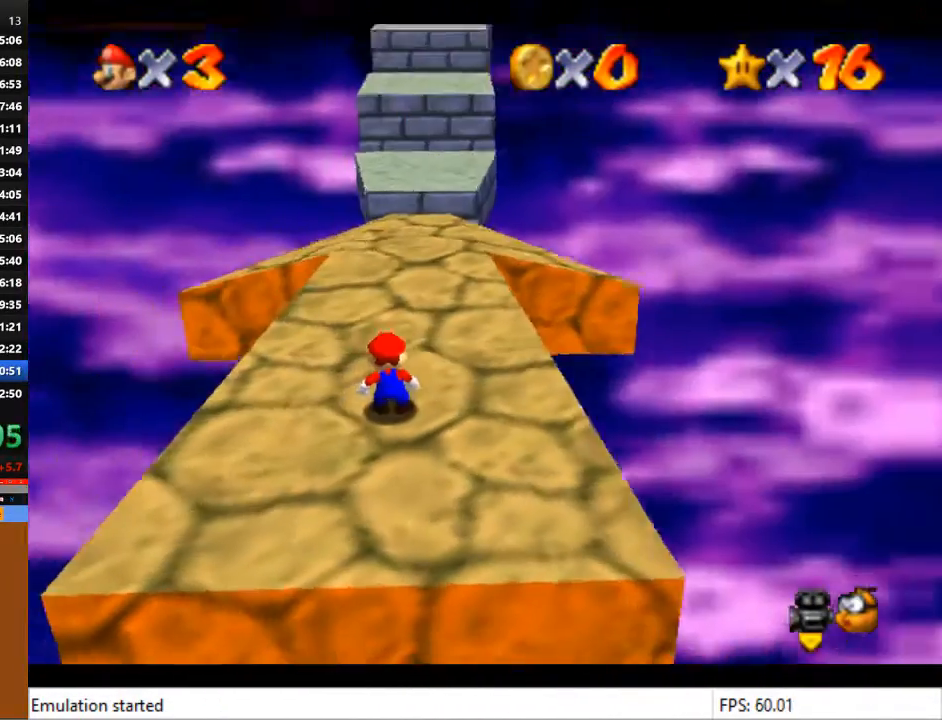
{"buttons": [], "left_stick": "up", "right_stick": "center", "events": []}
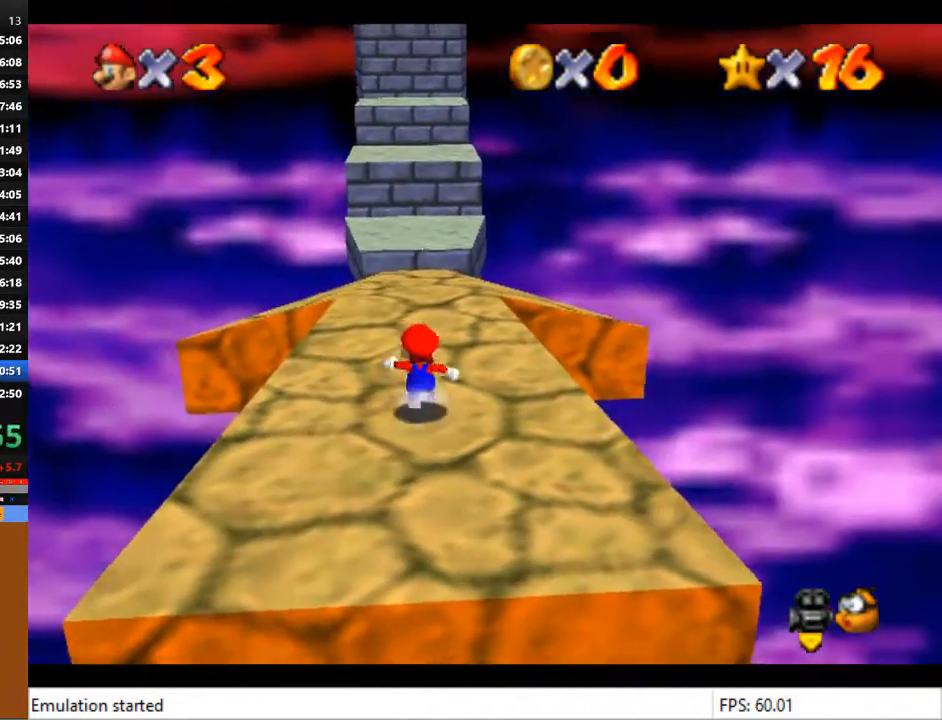
{"buttons": [], "left_stick": "up", "right_stick": "center", "events": []}
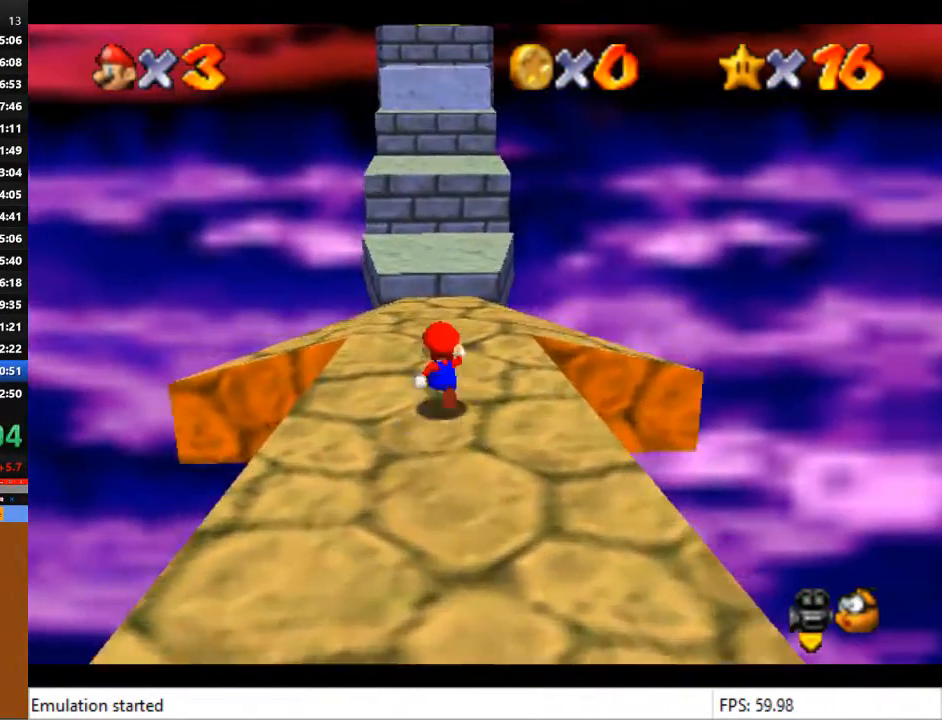
{"buttons": [], "left_stick": "up", "right_stick": "center", "events": []}
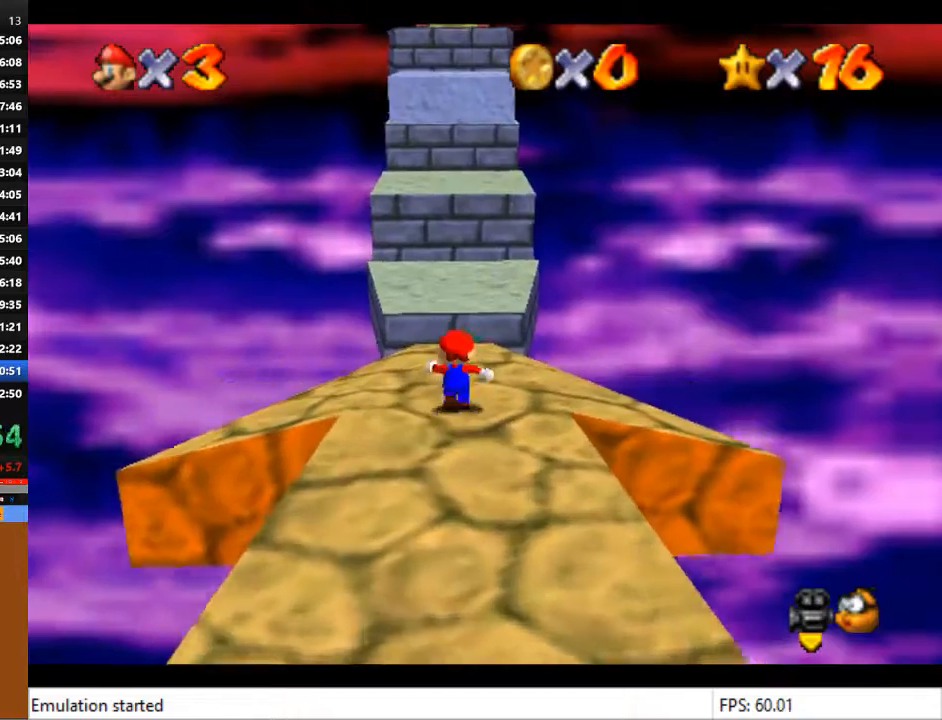
{"buttons": ["CROSS"], "left_stick": "up", "right_stick": "center", "events": [[233, "CROSS", "down"]]}
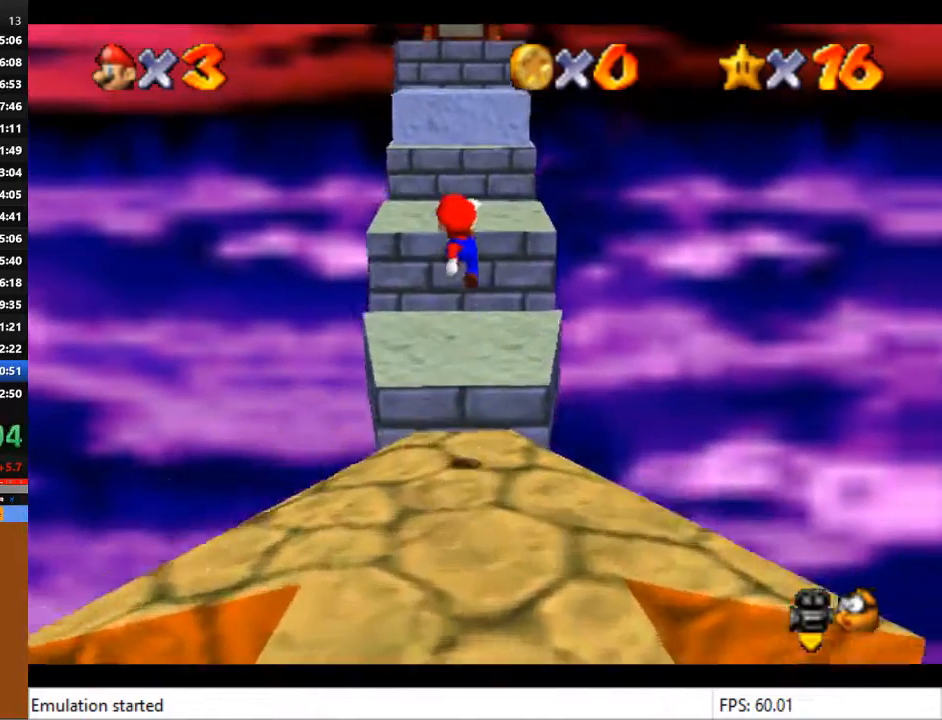
{"buttons": [], "left_stick": "up", "right_stick": "center", "events": [[467, "CROSS", "up"]]}
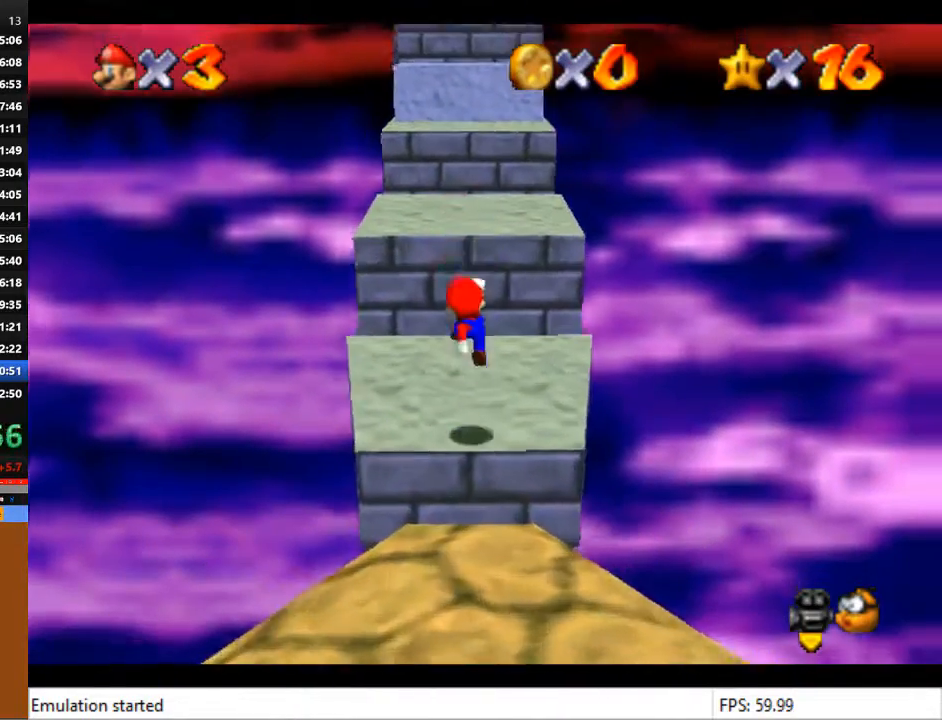
{"buttons": ["CROSS"], "left_stick": "up", "right_stick": "center", "events": [[433, "CROSS", "down"]]}
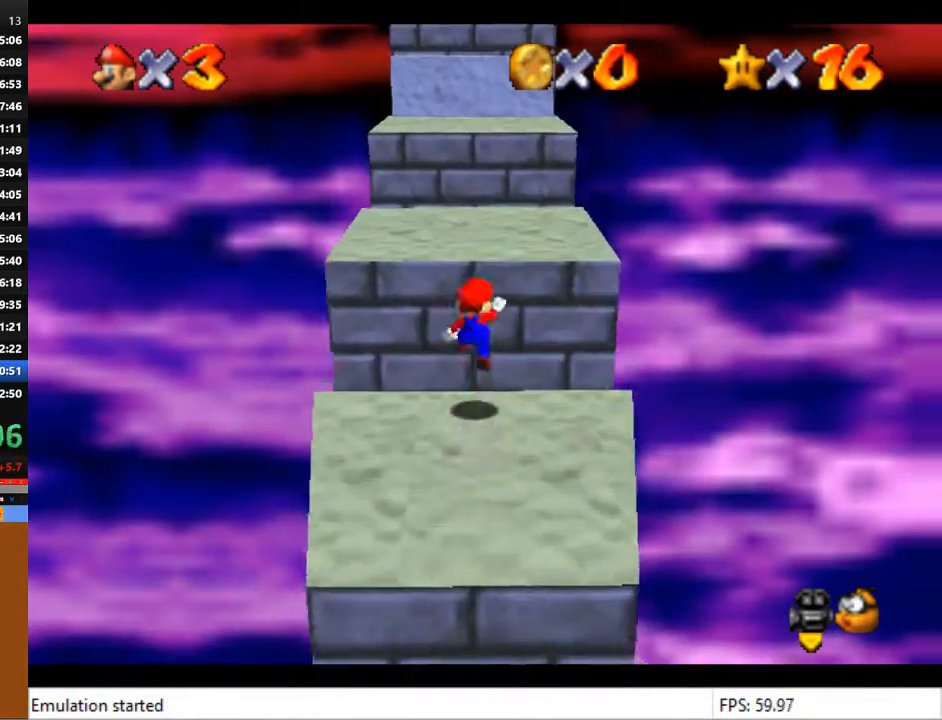
{"buttons": [], "left_stick": "up", "right_stick": "center", "events": [[233, "CROSS", "up"]]}
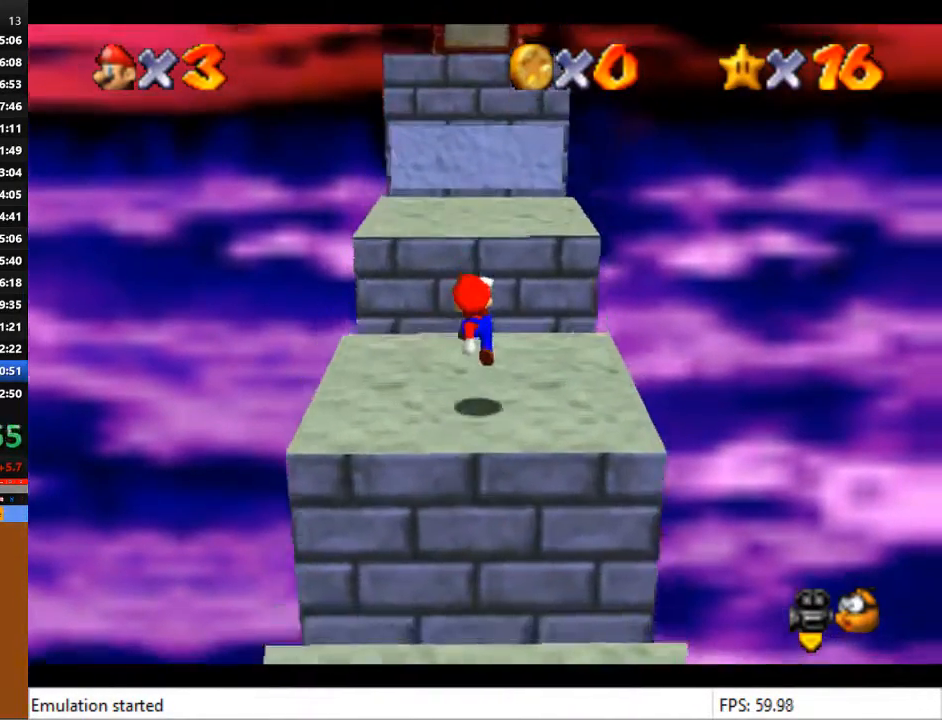
{"buttons": ["CROSS"], "left_stick": "up", "right_stick": "center", "events": [[233, "CROSS", "down"]]}
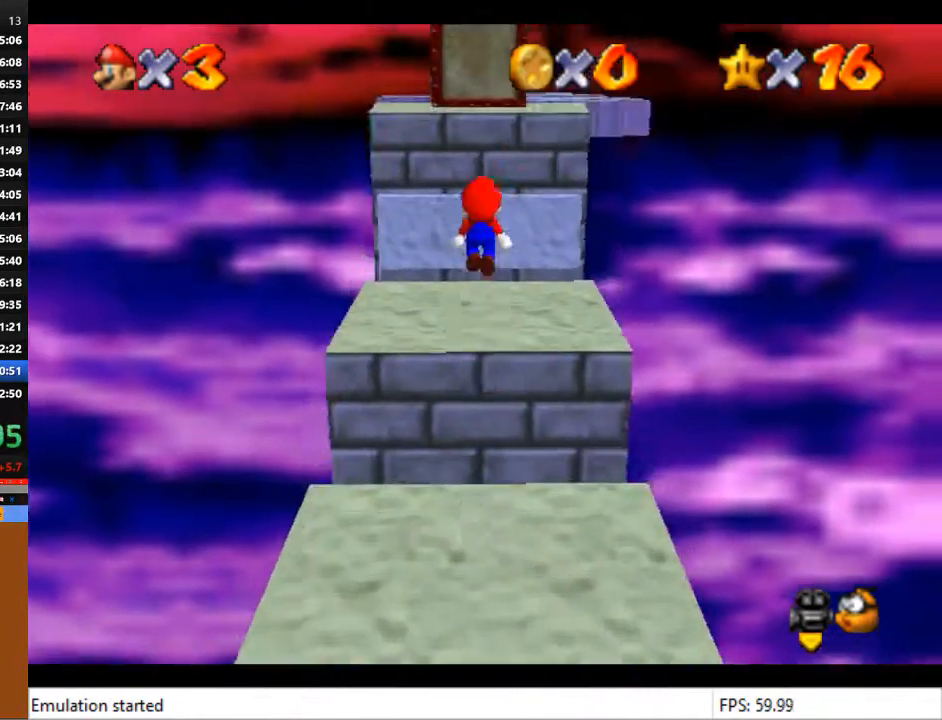
{"buttons": [], "left_stick": "up", "right_stick": "center", "events": [[67, "CROSS", "up"]]}
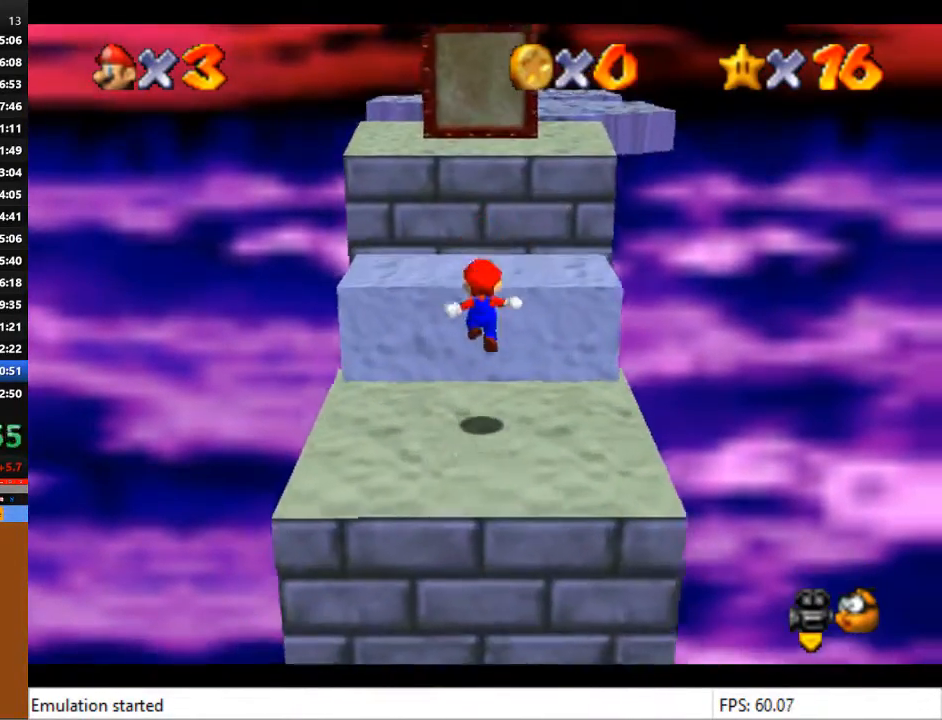
{"buttons": ["CROSS"], "left_stick": "up", "right_stick": "center", "events": [[267, "CROSS", "down"]]}
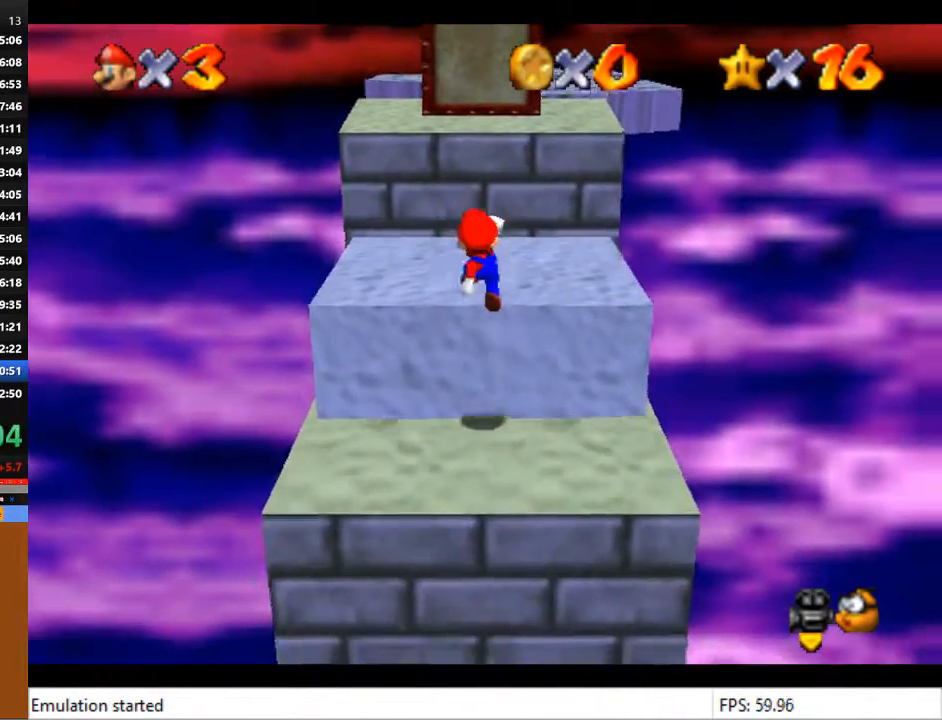
{"buttons": ["CROSS"], "left_stick": "up", "right_stick": "center", "events": [[300, "CROSS", "up"], [500, "CROSS", "down"]]}